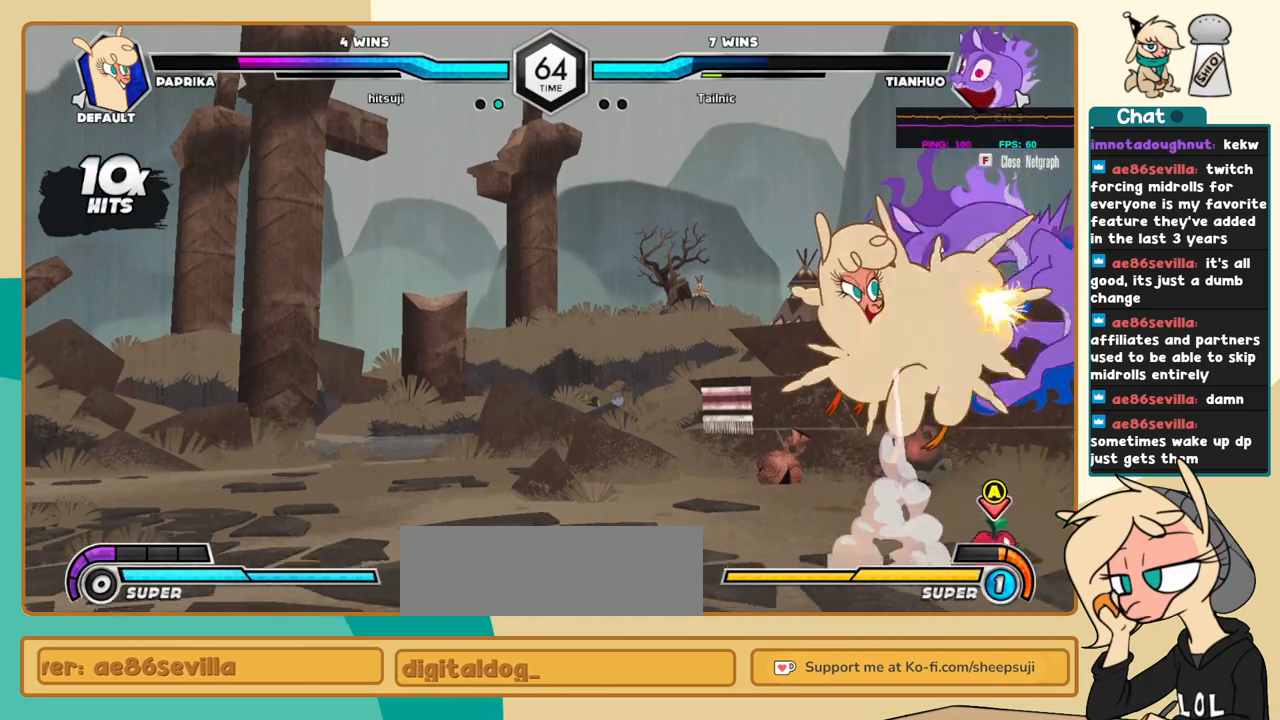
Gameplay with keyboard; each line is a JSON object with the keys held at the frame after it. "events" lists presses ("down") and releases ("up") of "a", "c", "d", "i", "j", "k", "l", "s", "x" and "z" between this image and that frame as [ms after this image, input, new state], when the widget could be followed in between. No other keys are recorded. Mouse input is not recorded.
{"keys": ["j", "k"], "events": [[17, "k", "down"]]}
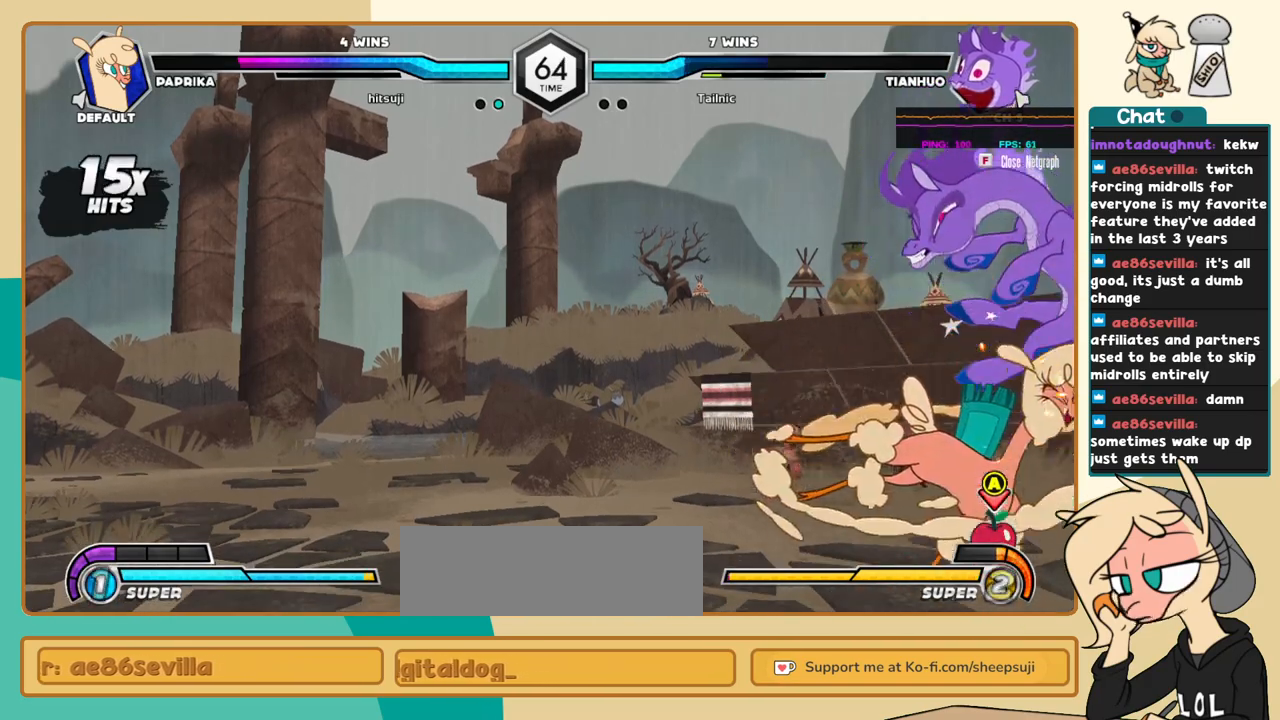
{"keys": ["l"], "events": [[84, "j", "up"], [84, "l", "down"], [117, "k", "up"], [167, "a", "down"], [217, "a", "up"]]}
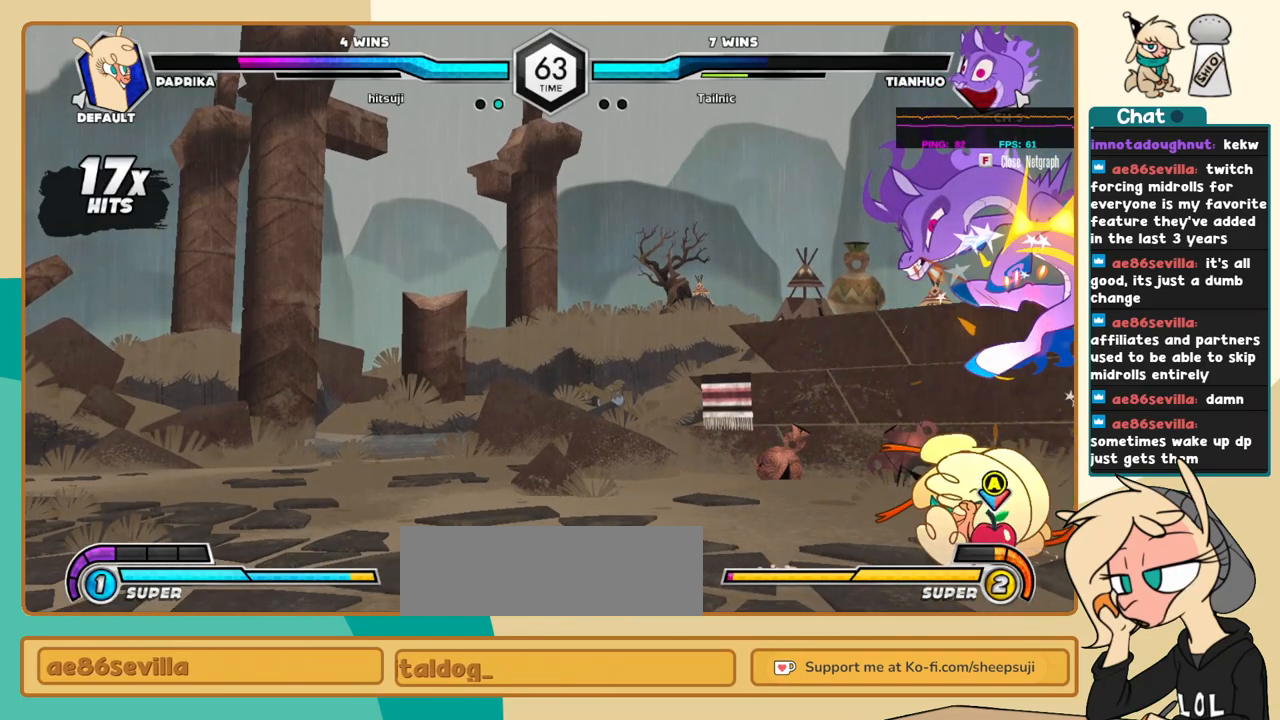
{"keys": ["j", "k"], "events": [[50, "i", "down"], [100, "c", "down"], [100, "i", "up"], [100, "l", "up"], [184, "c", "up"], [184, "j", "down"], [334, "k", "down"]]}
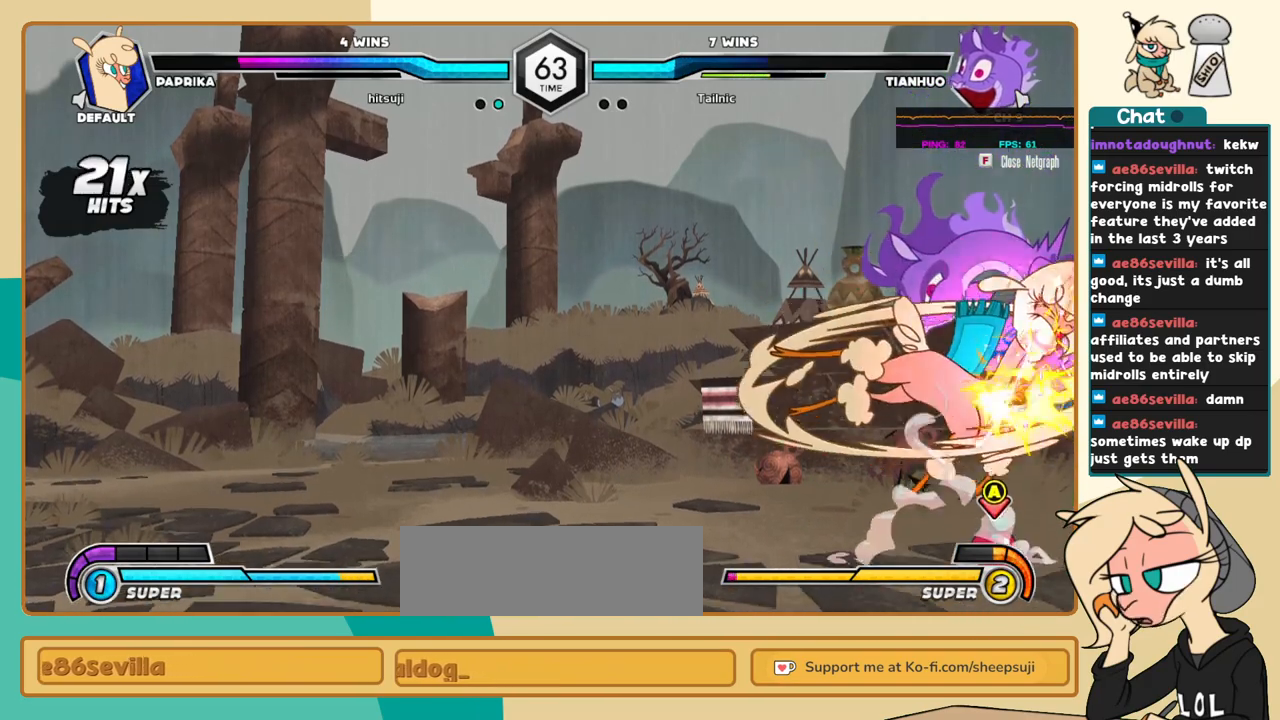
{"keys": ["a", "l"], "events": [[434, "j", "up"], [434, "k", "up"], [434, "l", "down"], [484, "a", "down"]]}
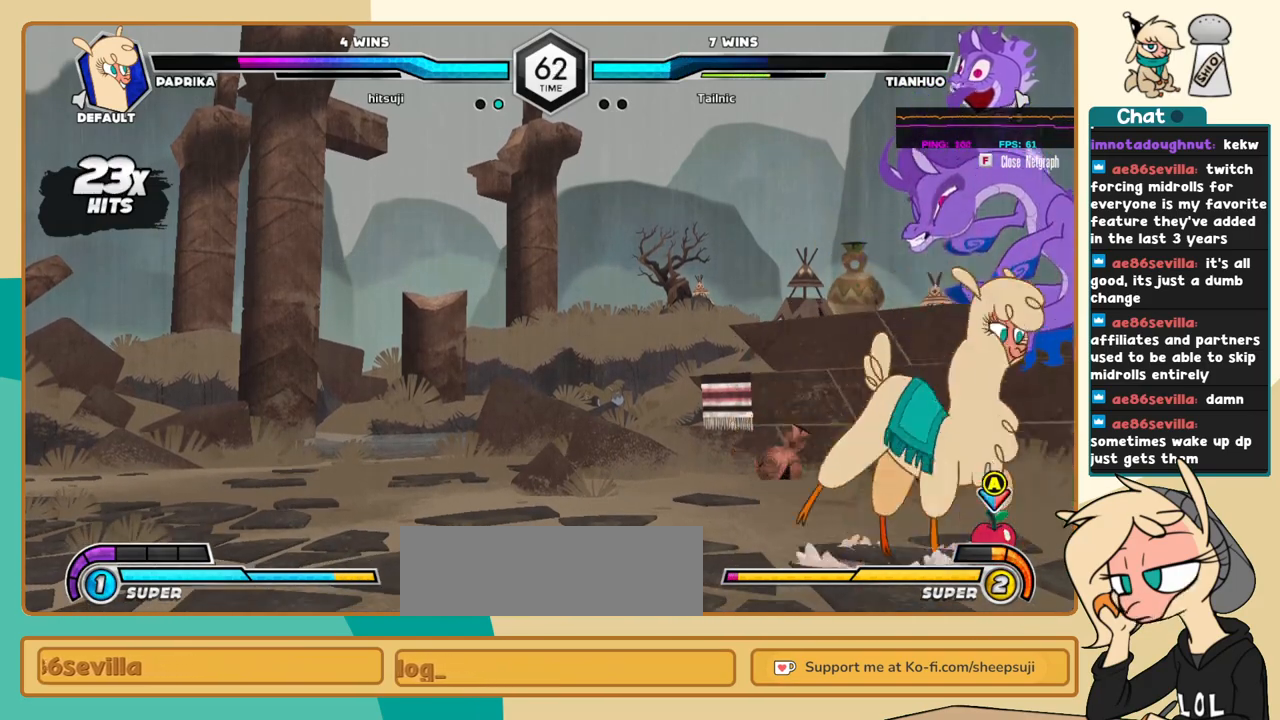
{"keys": [], "events": [[34, "a", "up"], [317, "i", "down"], [400, "i", "up"], [400, "l", "up"], [450, "c", "down"], [500, "c", "up"]]}
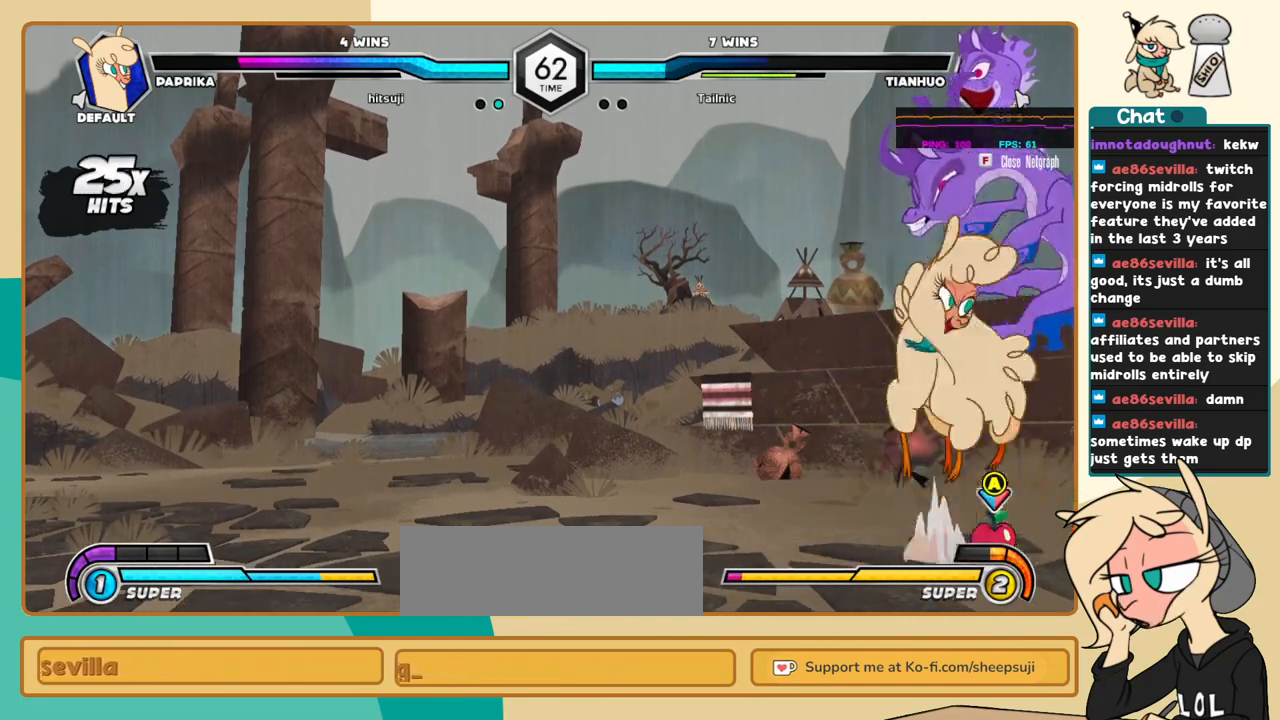
{"keys": ["j", "k"], "events": [[50, "j", "down"], [234, "k", "down"]]}
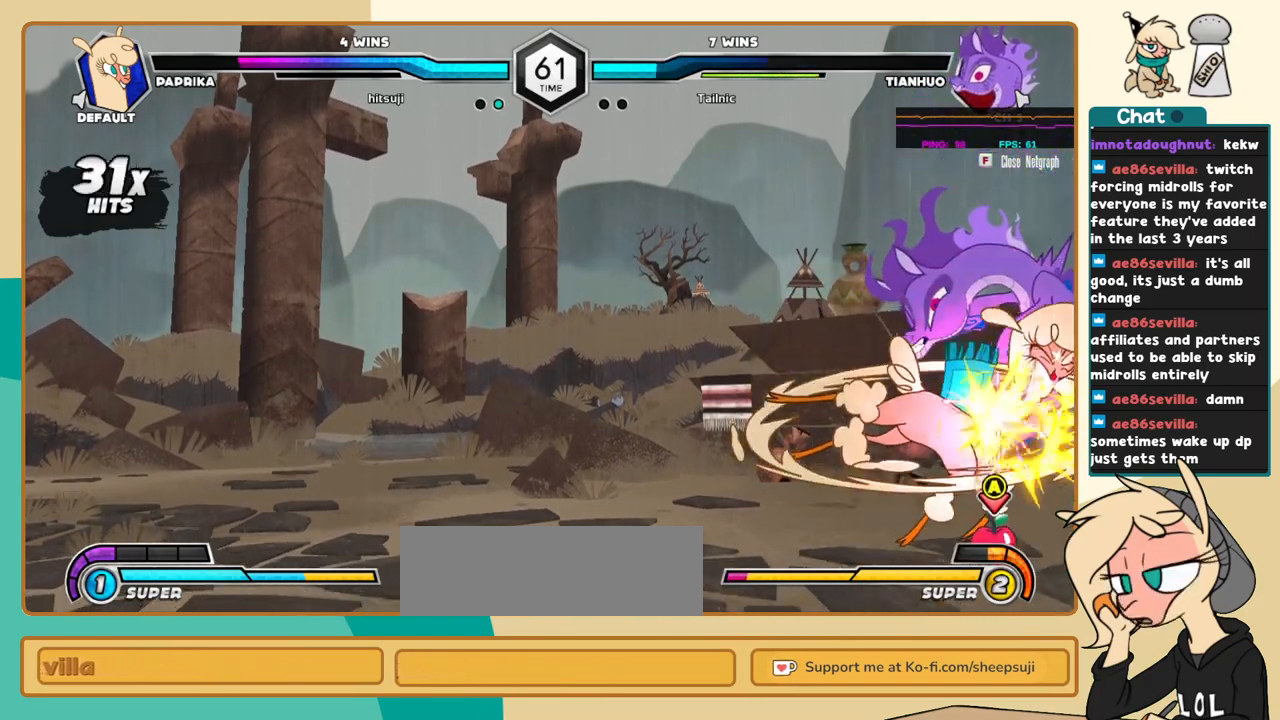
{"keys": ["j"], "events": [[300, "s", "down"], [384, "s", "up"], [484, "k", "up"]]}
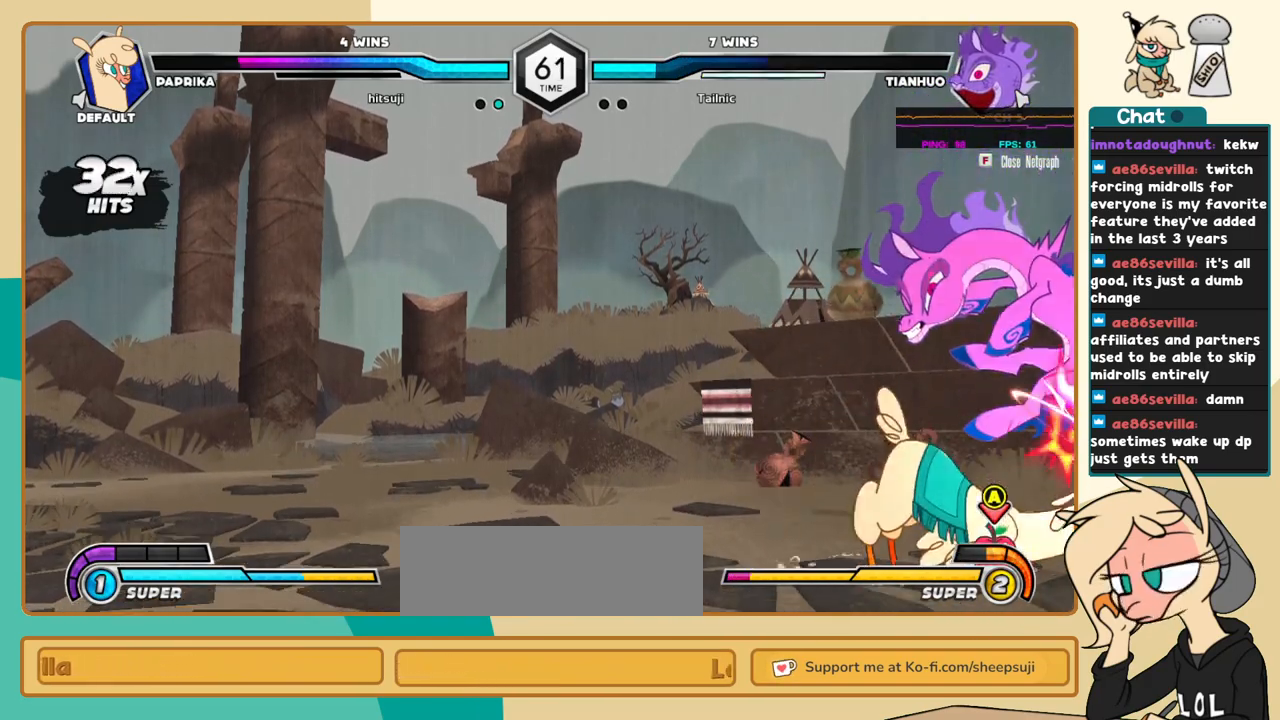
{"keys": ["l"], "events": [[167, "c", "down"], [217, "c", "up"], [450, "l", "down"], [500, "j", "up"]]}
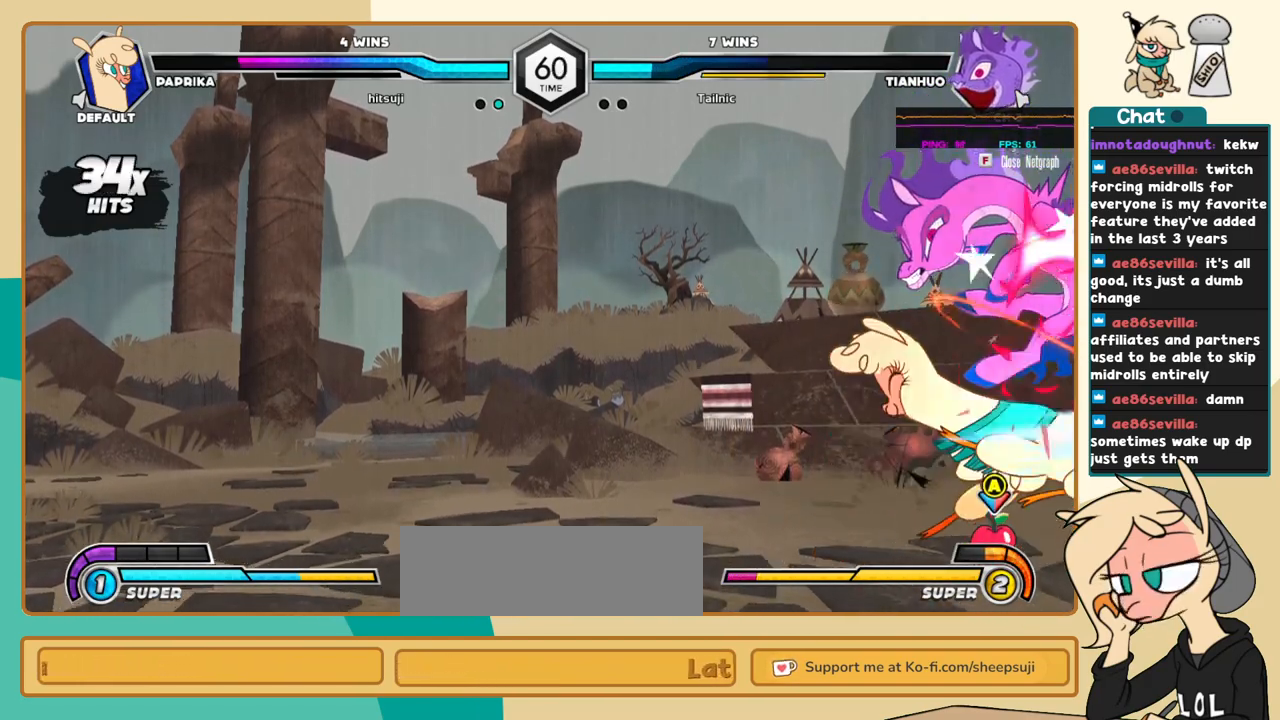
{"keys": ["l"], "events": [[50, "s", "down"], [100, "s", "up"]]}
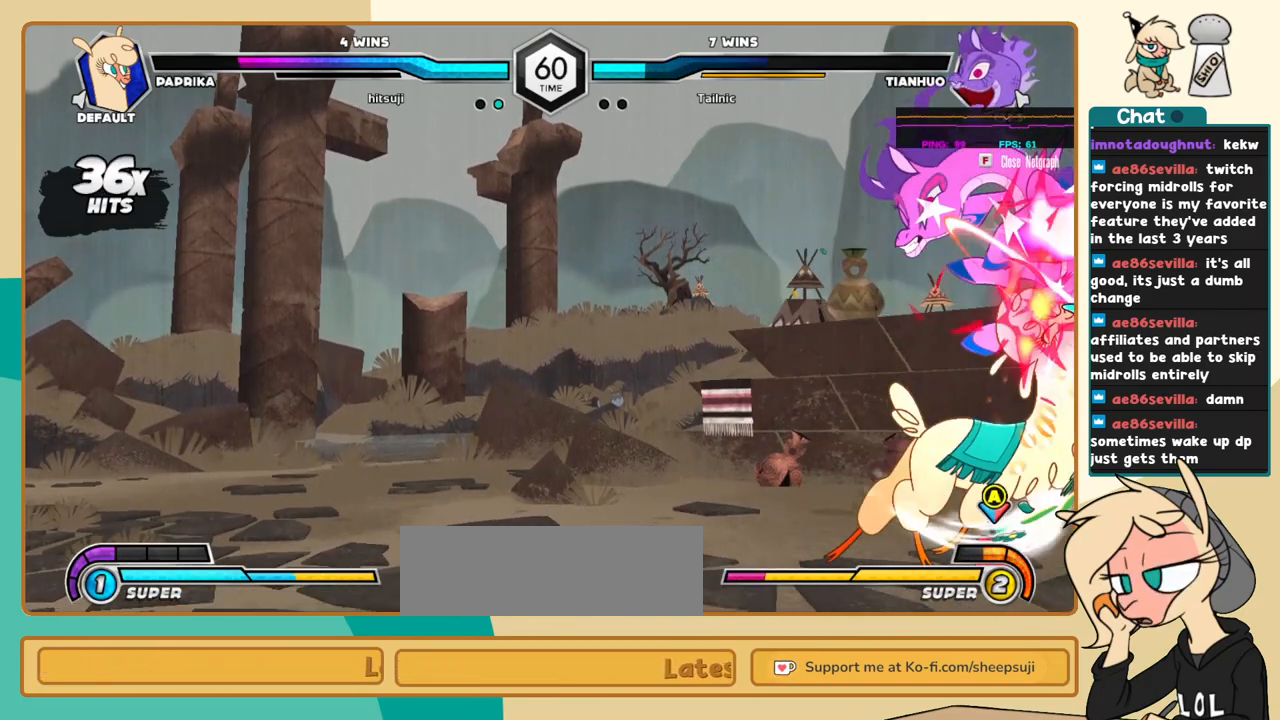
{"keys": [], "events": [[100, "i", "down"], [200, "i", "up"], [200, "l", "up"], [200, "s", "down"], [250, "s", "up"], [384, "c", "down"], [434, "c", "up"]]}
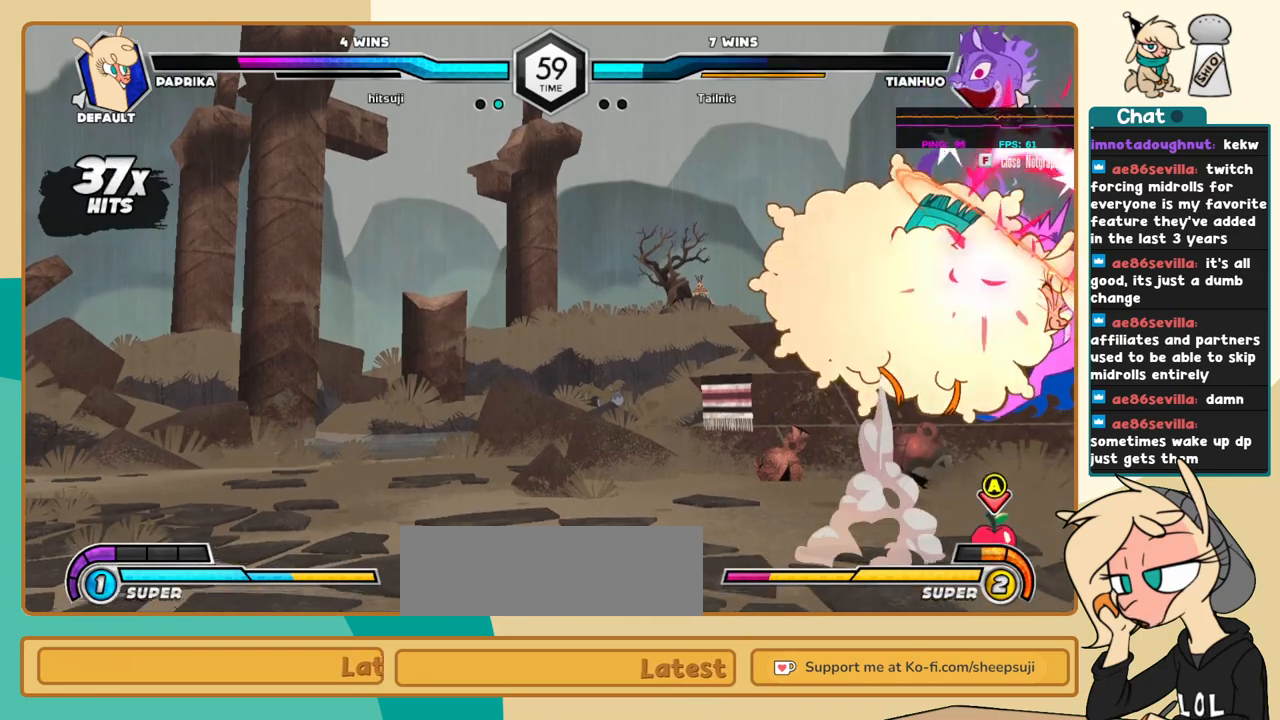
{"keys": ["j", "k"], "events": [[84, "j", "down"], [217, "k", "down"]]}
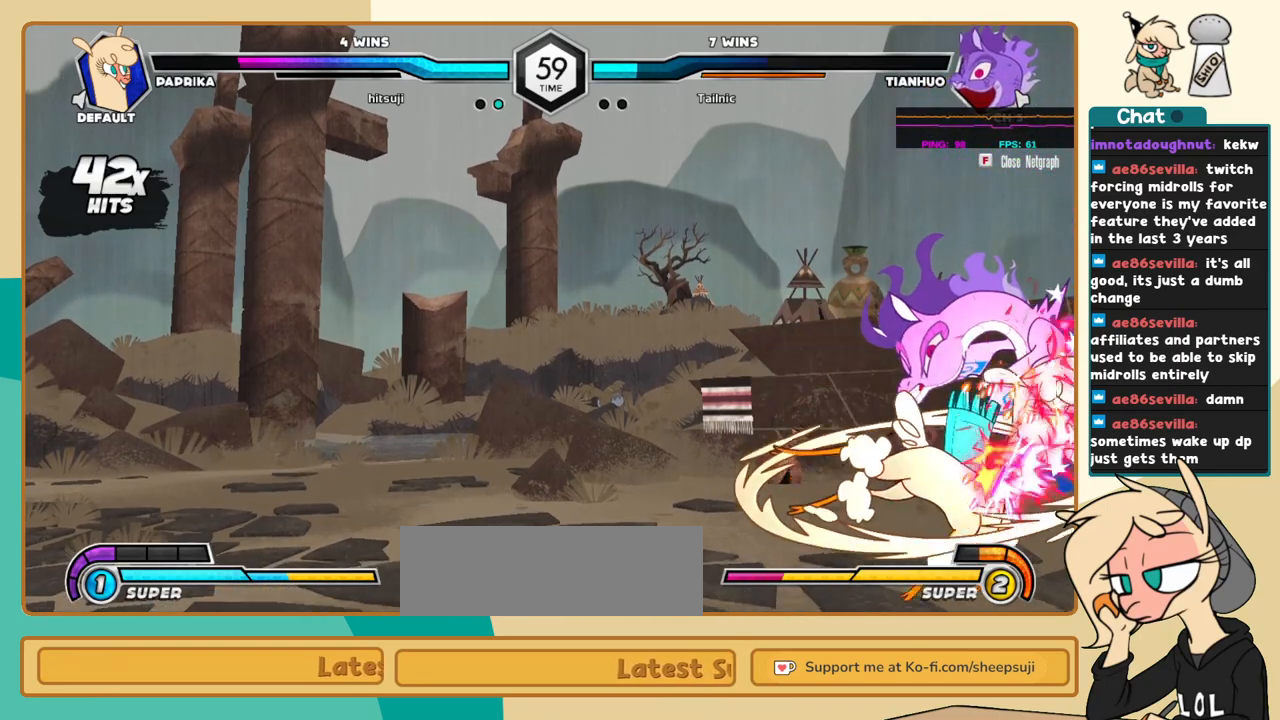
{"keys": ["k"], "events": [[234, "j", "up"], [234, "k", "up"], [284, "s", "down"], [367, "s", "up"], [417, "k", "down"]]}
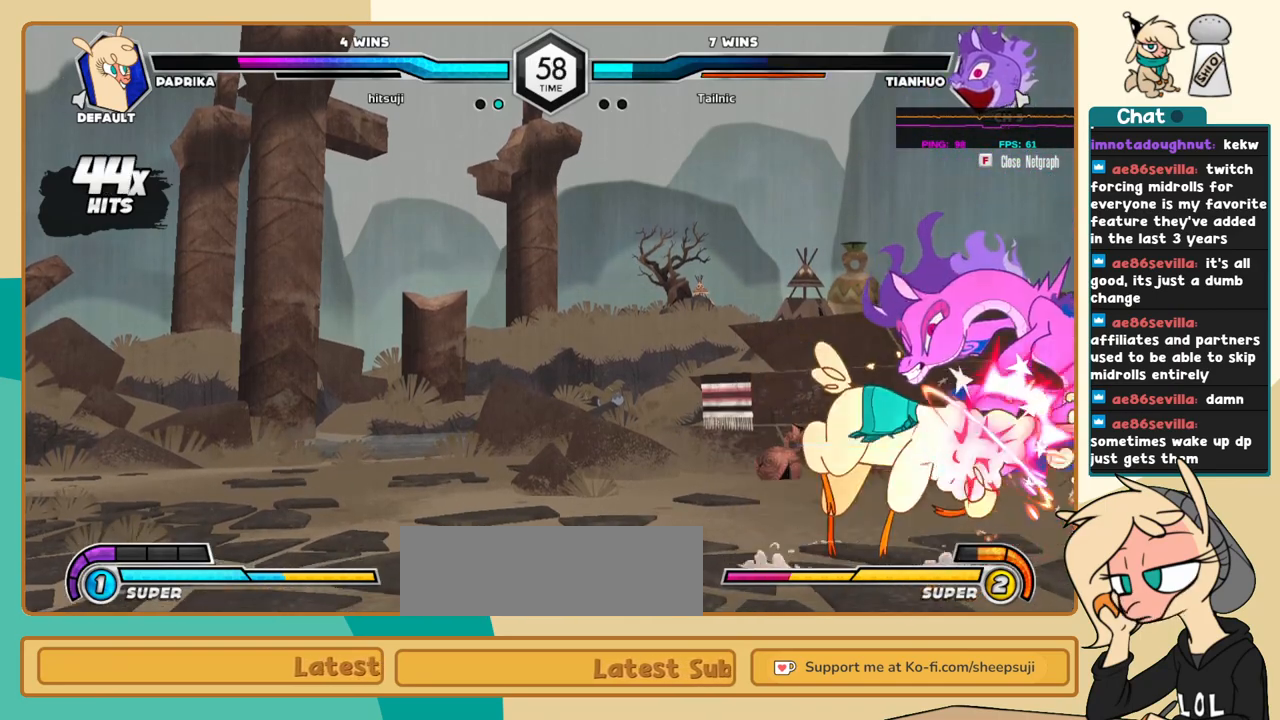
{"keys": ["k", "l"], "events": [[67, "s", "down"], [100, "s", "up"], [300, "l", "down"], [350, "k", "up"], [384, "a", "down"], [484, "a", "up"], [484, "k", "down"]]}
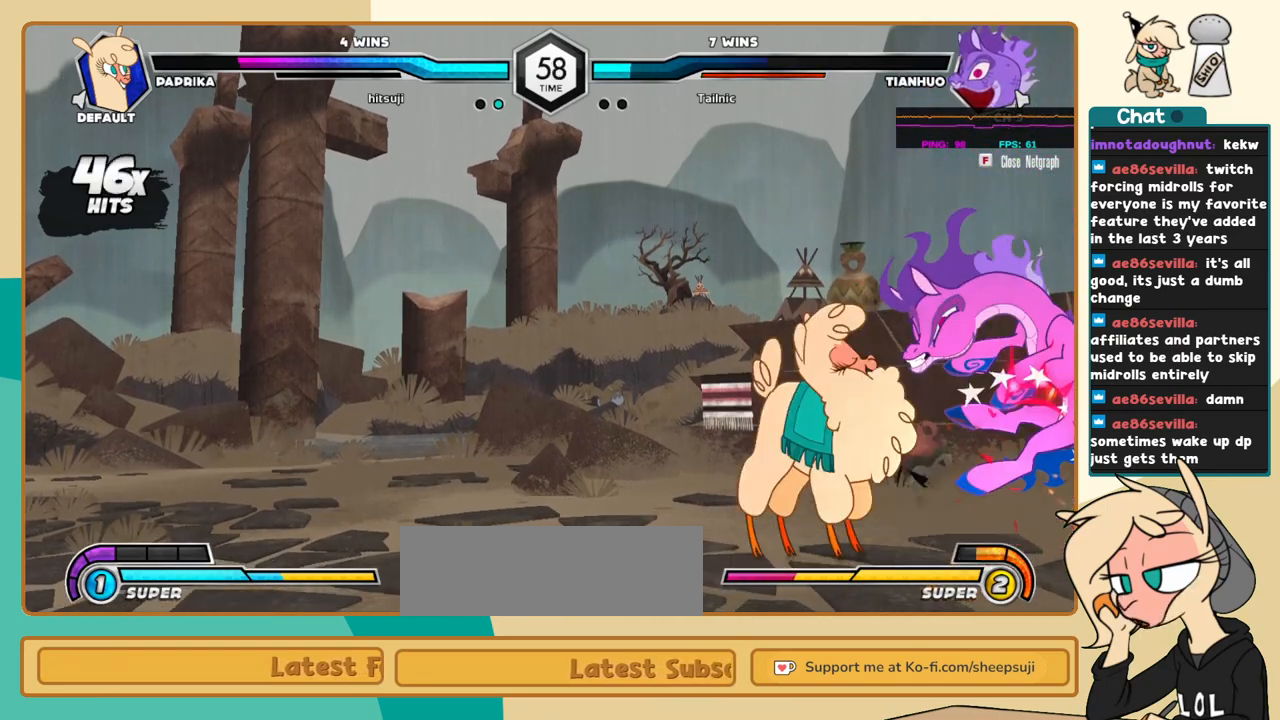
{"keys": ["k", "l"], "events": [[167, "c", "down"], [217, "c", "up"]]}
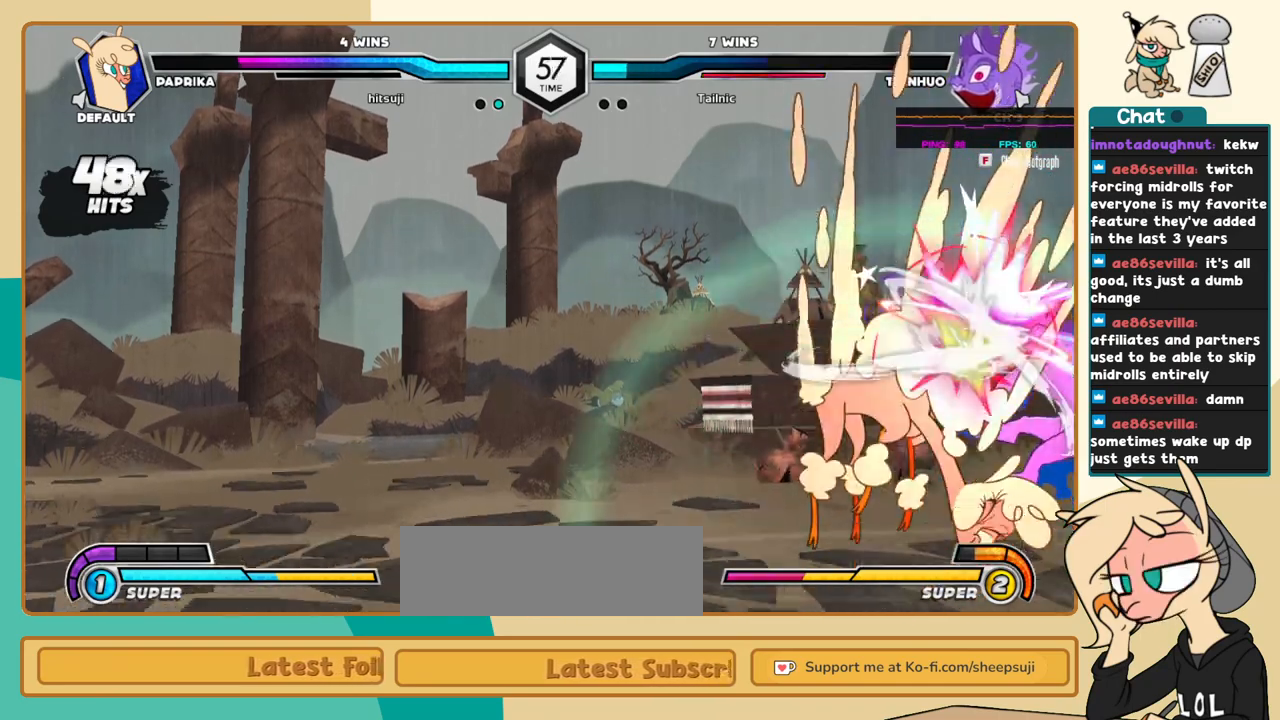
{"keys": ["x"], "events": [[50, "k", "up"], [134, "i", "down"], [184, "l", "up"], [184, "s", "down"], [234, "i", "up"], [284, "k", "down"], [284, "s", "up"], [334, "j", "down"], [367, "k", "up"], [467, "j", "up"], [467, "x", "down"]]}
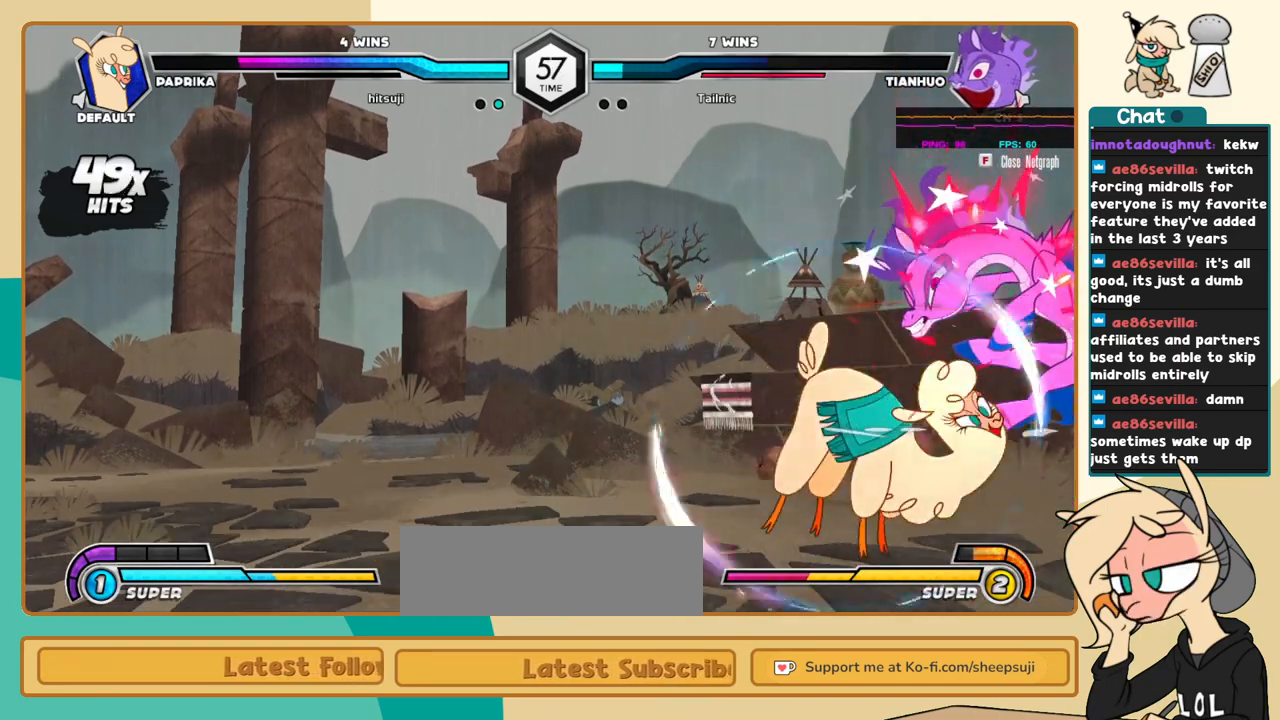
{"keys": ["j", "k"], "events": [[17, "x", "up"], [67, "l", "down"], [300, "j", "down"], [300, "l", "up"], [484, "k", "down"]]}
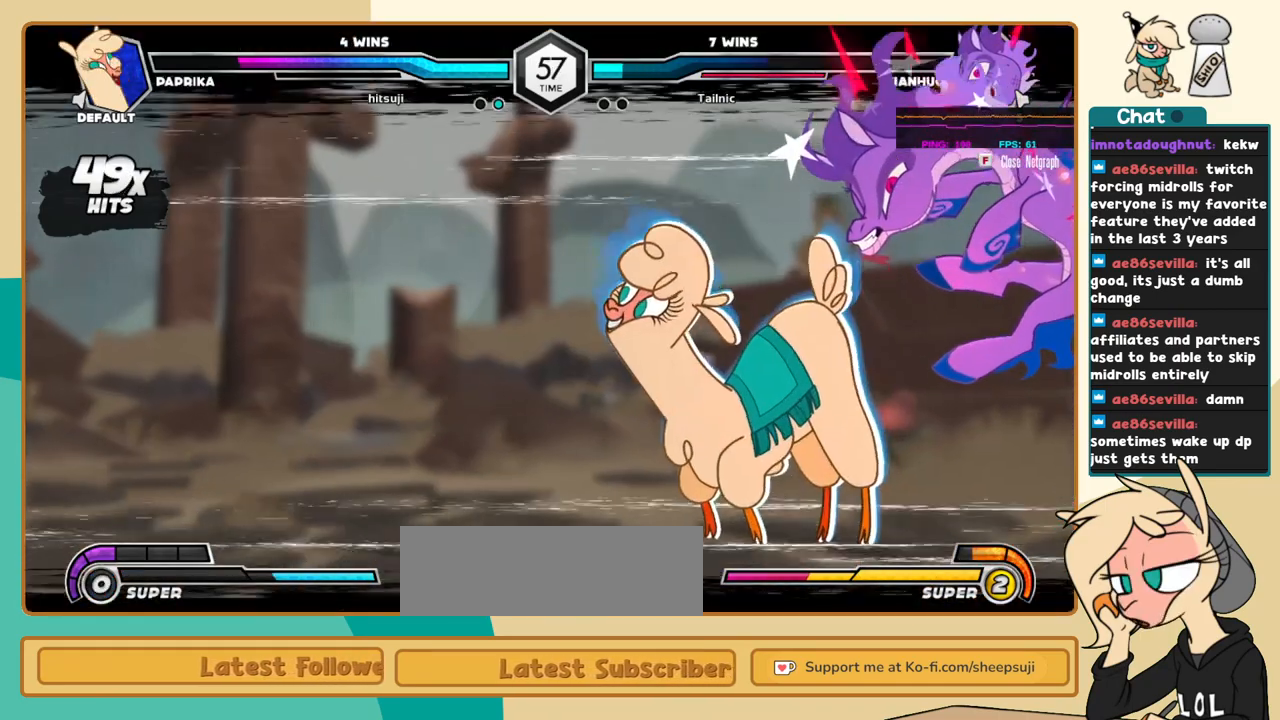
{"keys": ["j", "k"], "events": []}
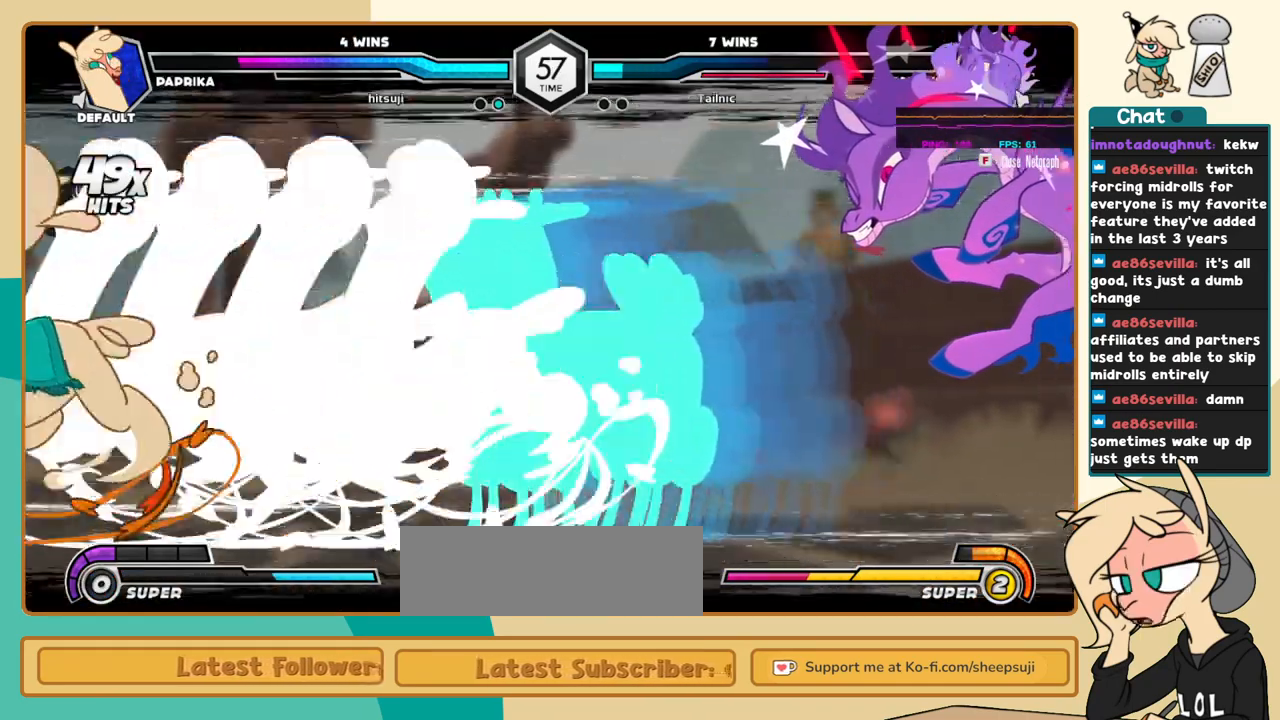
{"keys": ["j", "k"], "events": []}
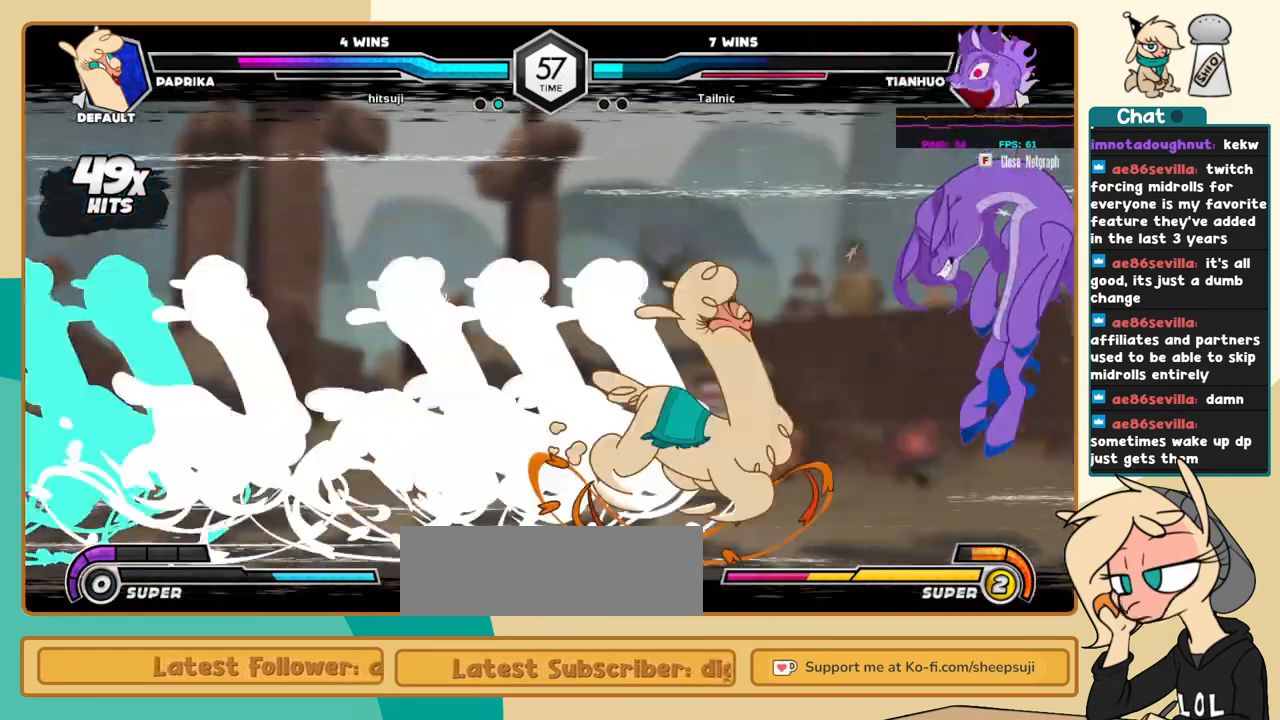
{"keys": ["j", "k"], "events": []}
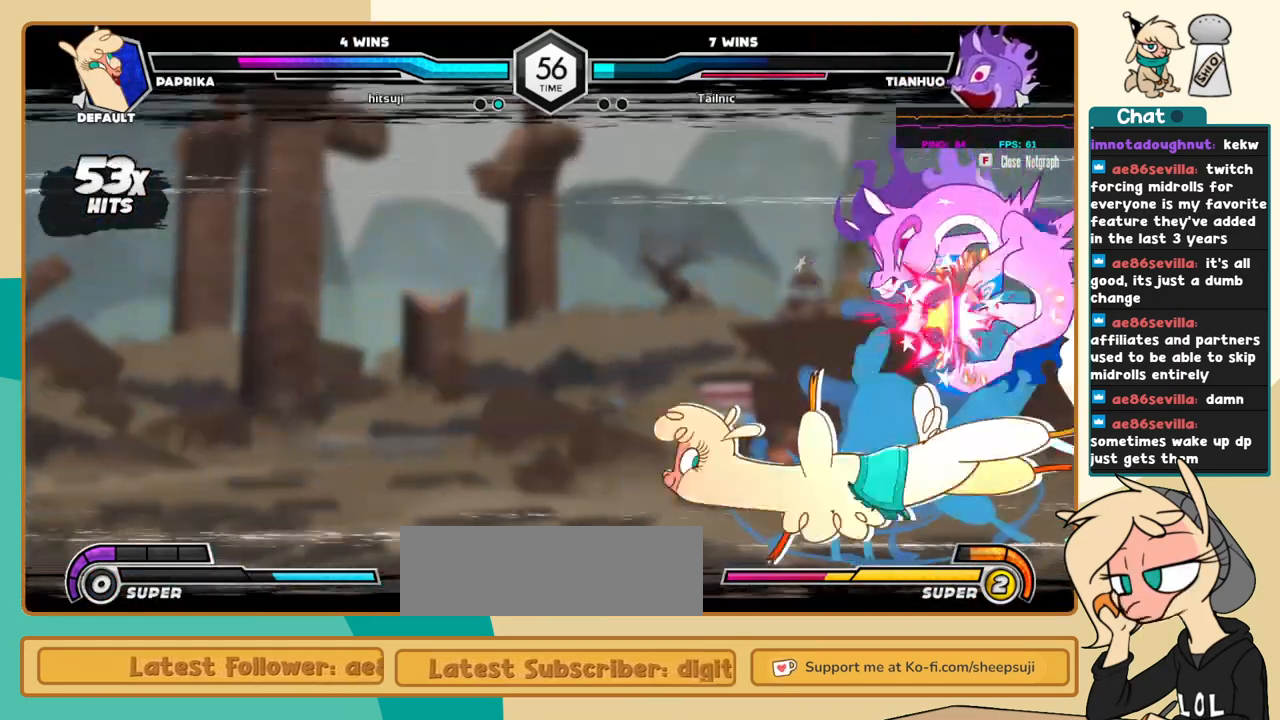
{"keys": ["j", "k"], "events": []}
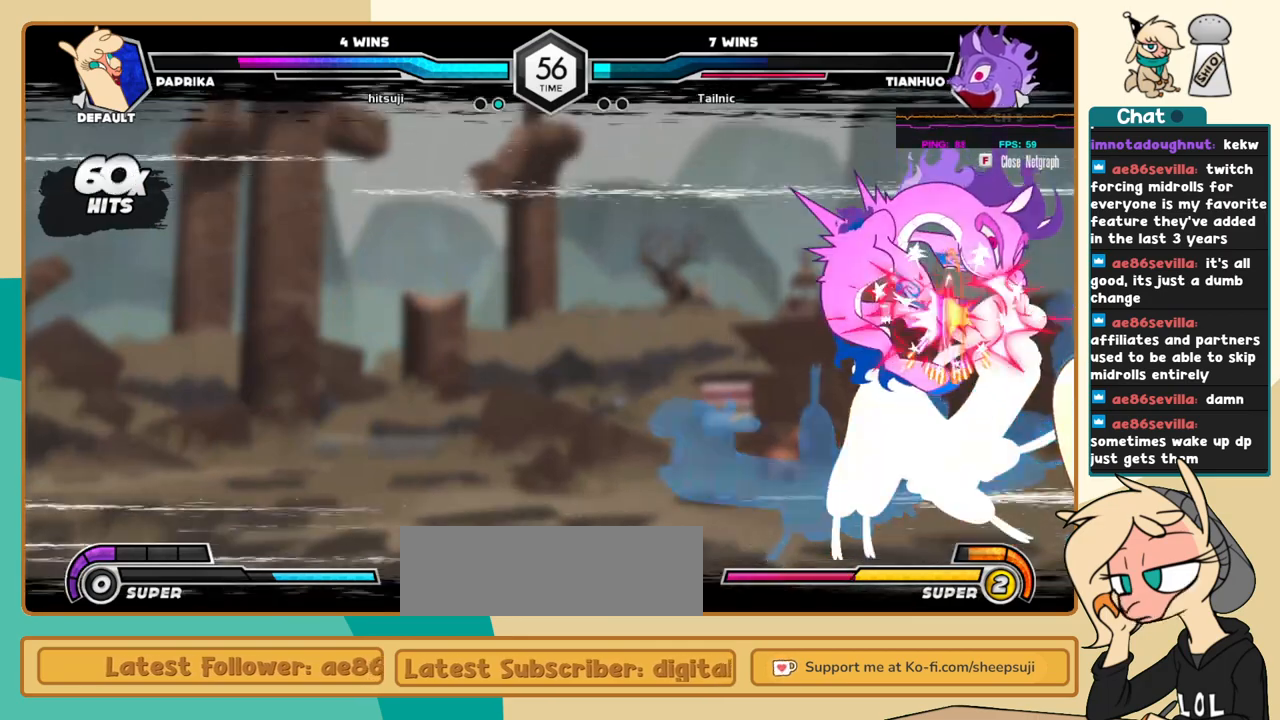
{"keys": ["j", "k"], "events": []}
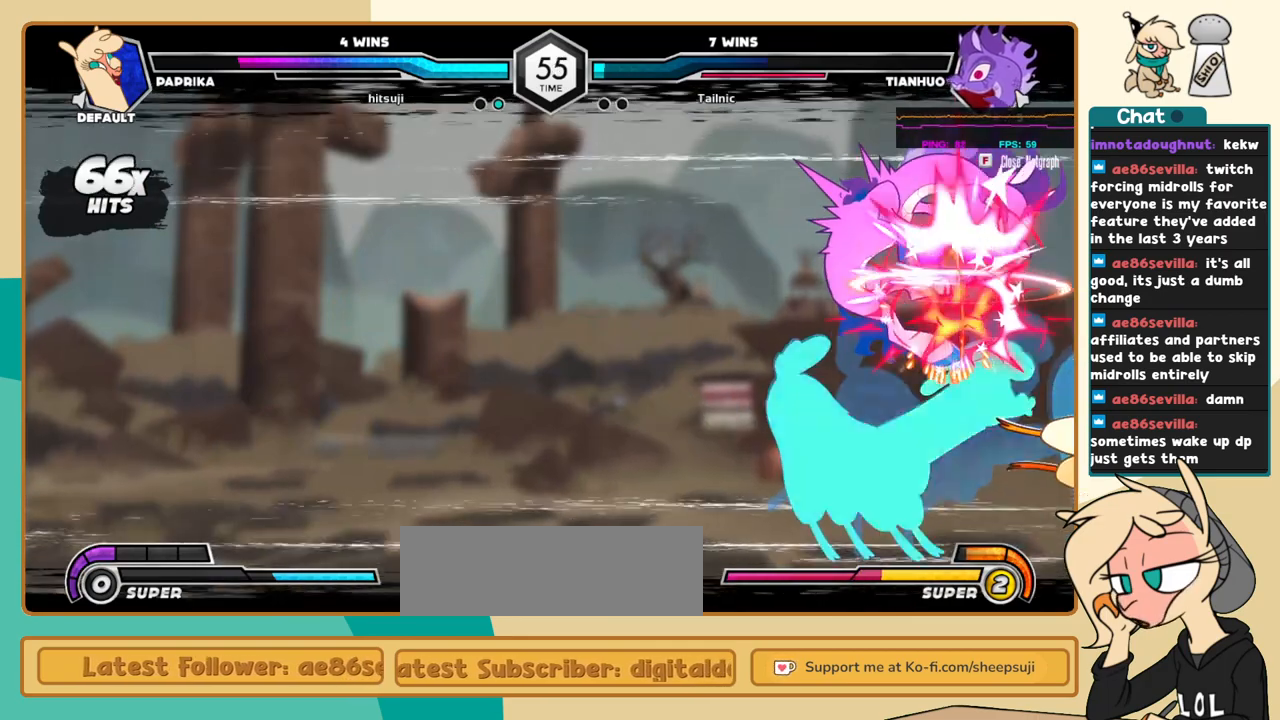
{"keys": ["j", "k"], "events": []}
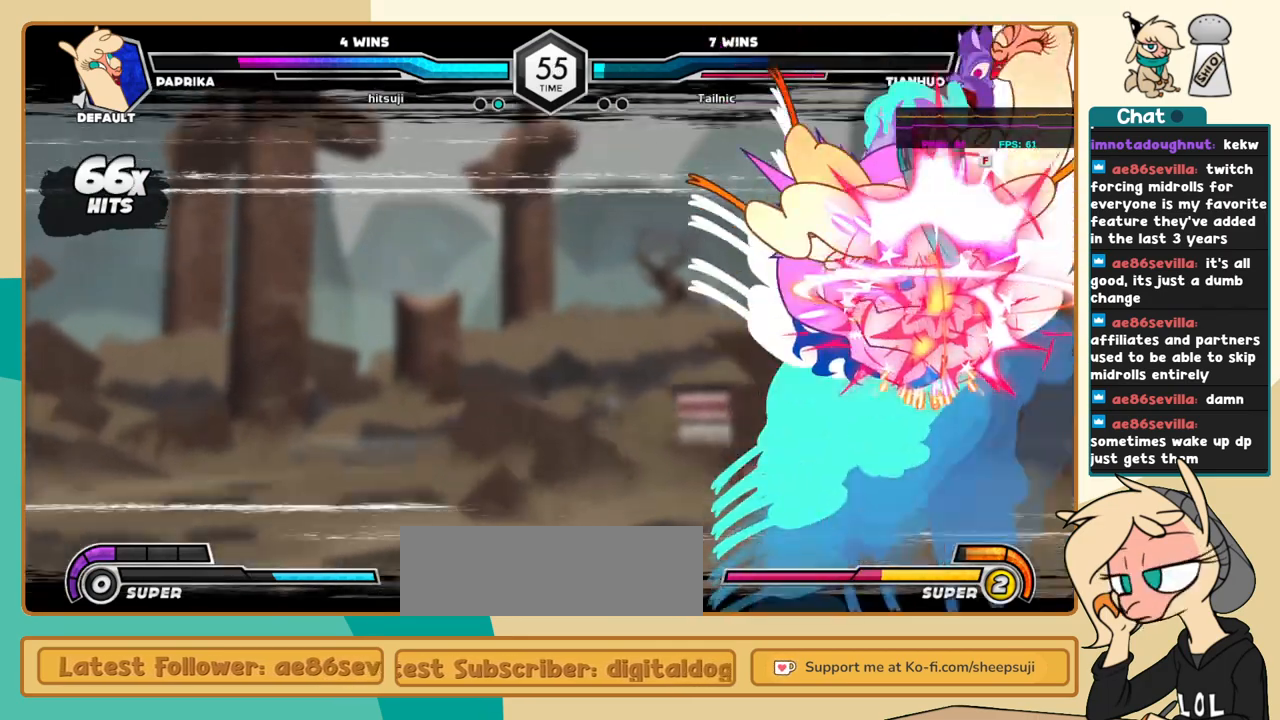
{"keys": ["j", "k"], "events": []}
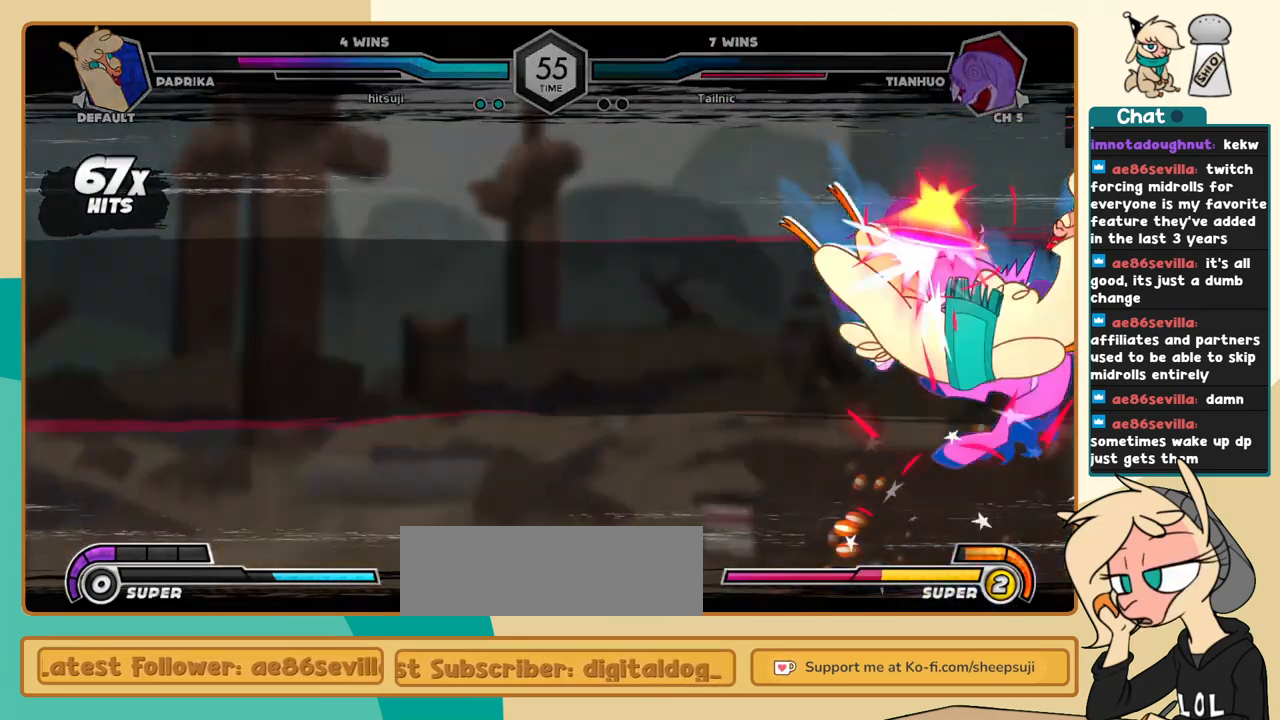
{"keys": [], "events": [[367, "j", "up"], [367, "k", "up"]]}
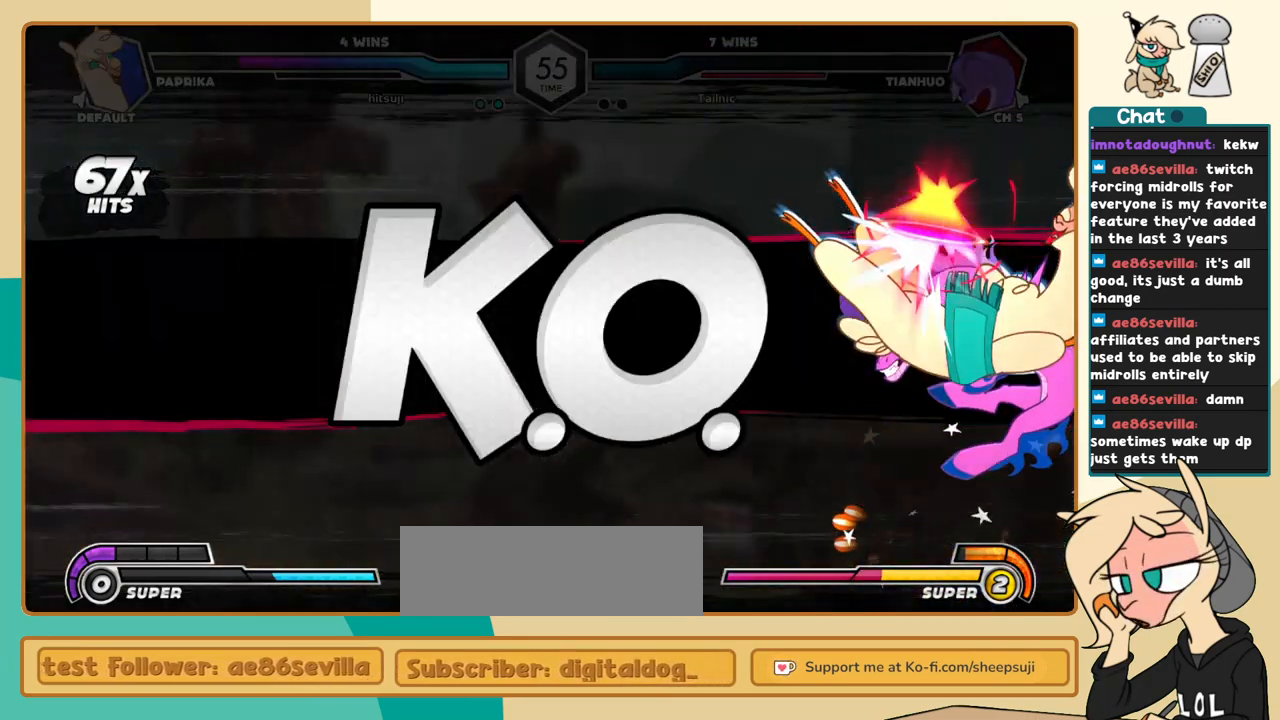
{"keys": [], "events": [[67, "l", "down"], [100, "k", "down"], [150, "j", "down"], [150, "k", "up"], [150, "l", "up"], [350, "j", "up"]]}